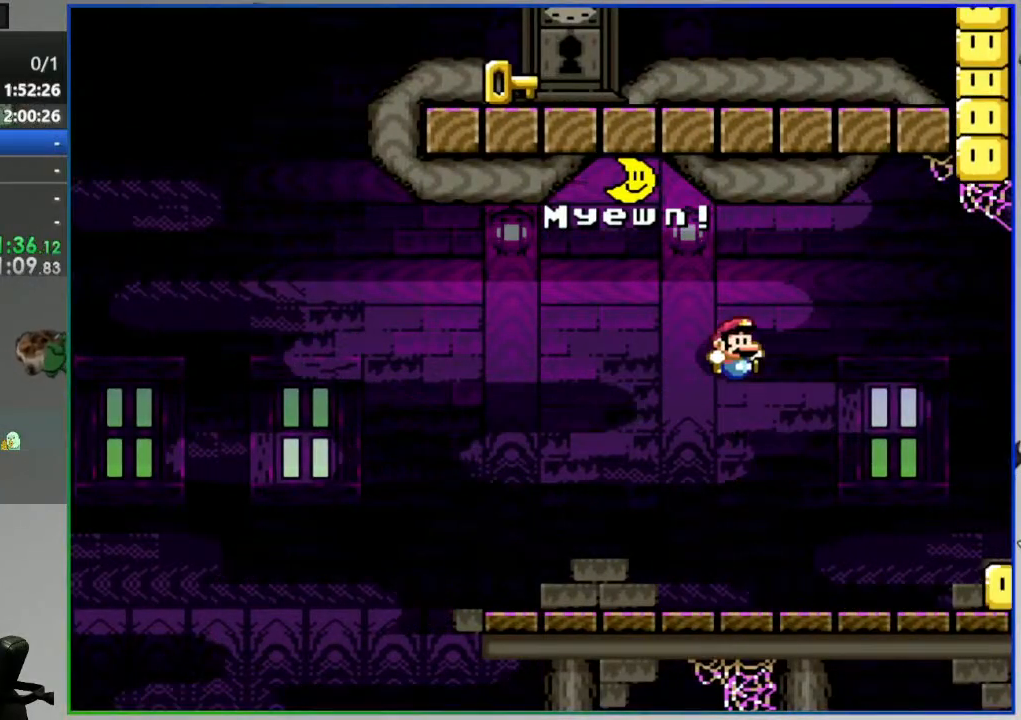
Gameplay with a controller (Nintendo layout); each line is a JSON object with the inputs held at the frame after it. "events" lists button and stick changes between this image and that frame as [ms after this image, input, new state], when the widget could be followed in between. Not read: L1 L3 R1 R3 START.
{"buttons": [], "events": []}
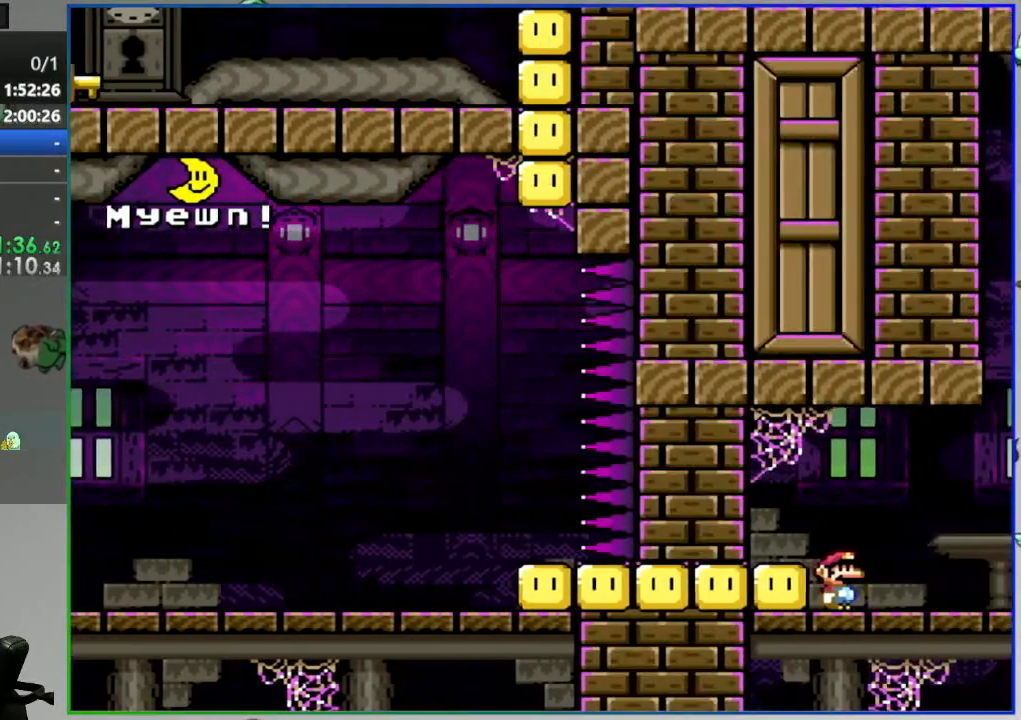
{"buttons": [], "events": []}
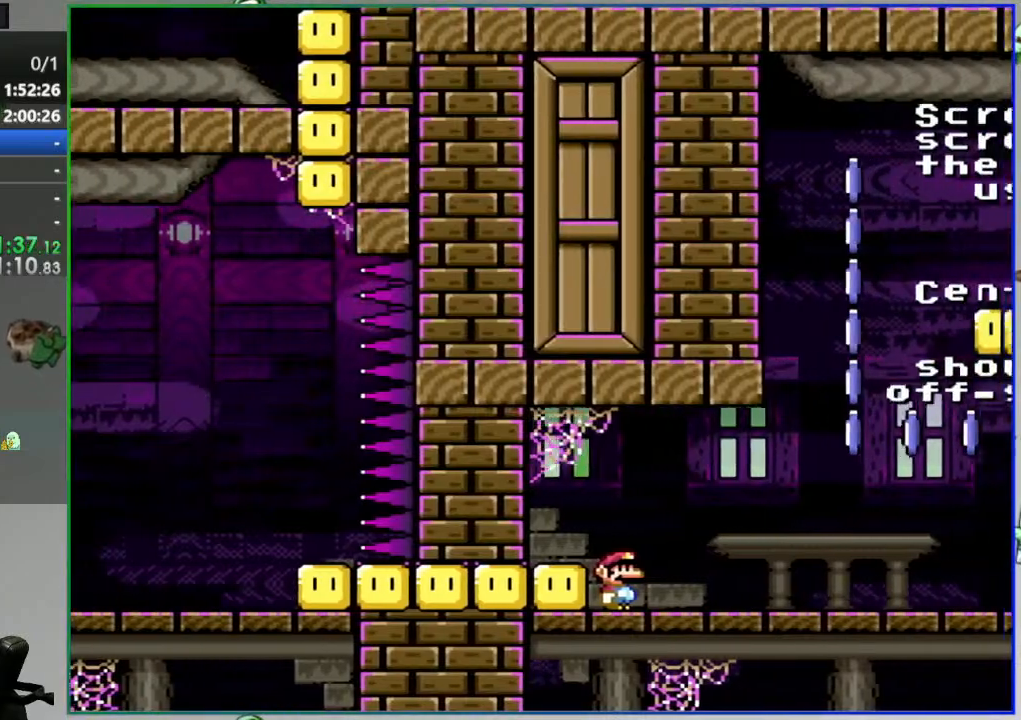
{"buttons": [], "events": []}
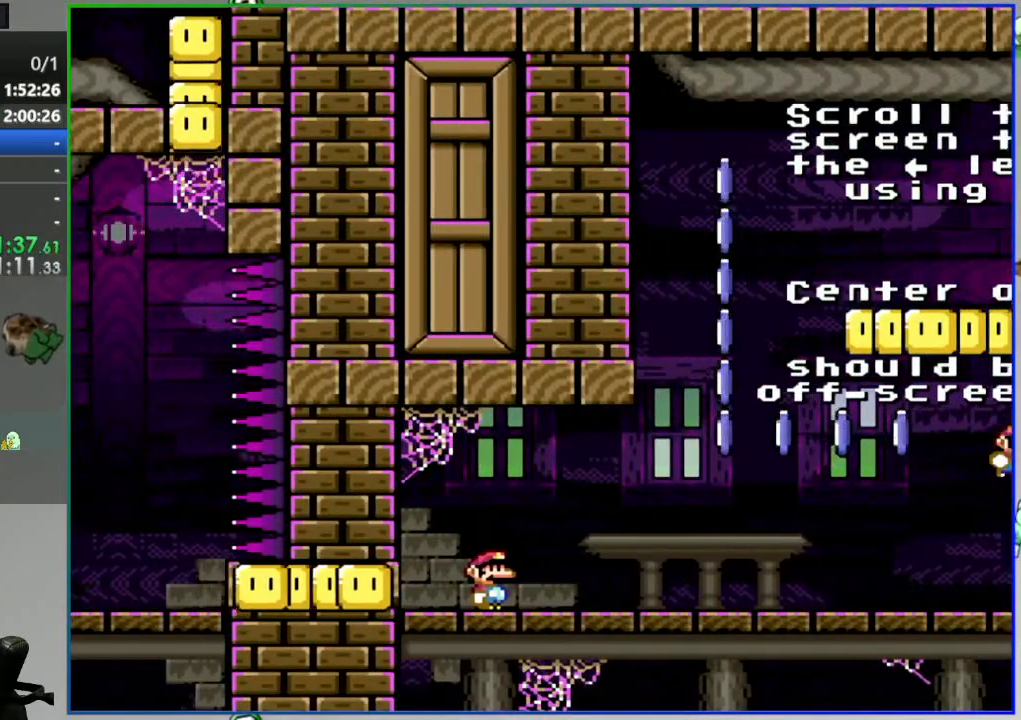
{"buttons": ["DPAD_LEFT"], "events": [[100, "DPAD_LEFT", "down"]]}
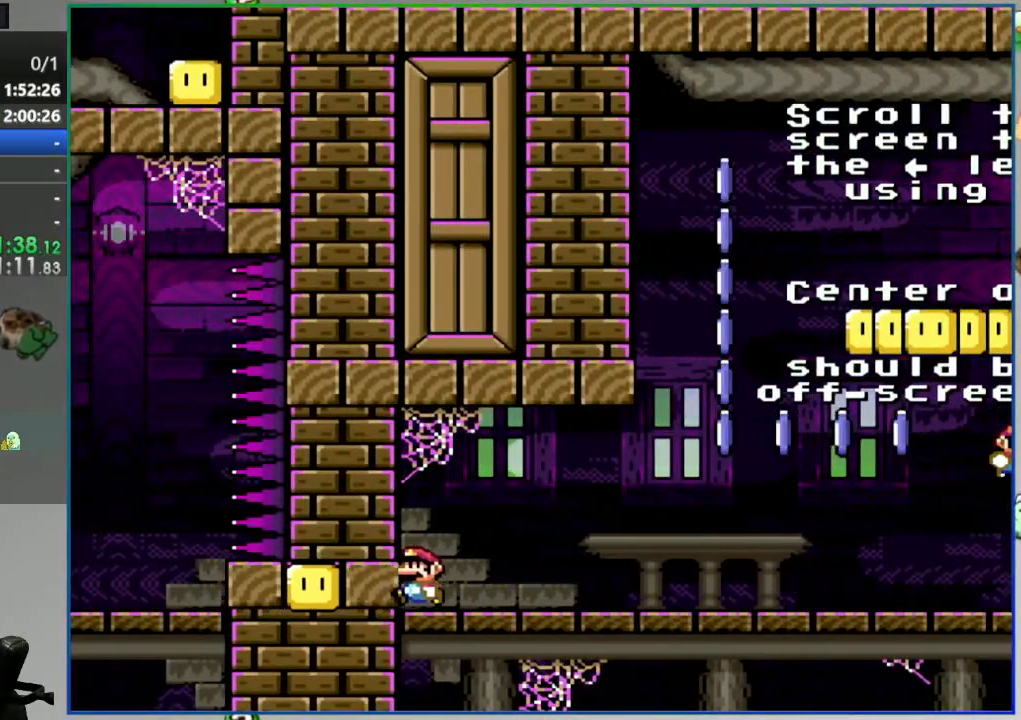
{"buttons": ["DPAD_RIGHT"], "events": [[150, "DPAD_LEFT", "up"], [267, "DPAD_RIGHT", "down"]]}
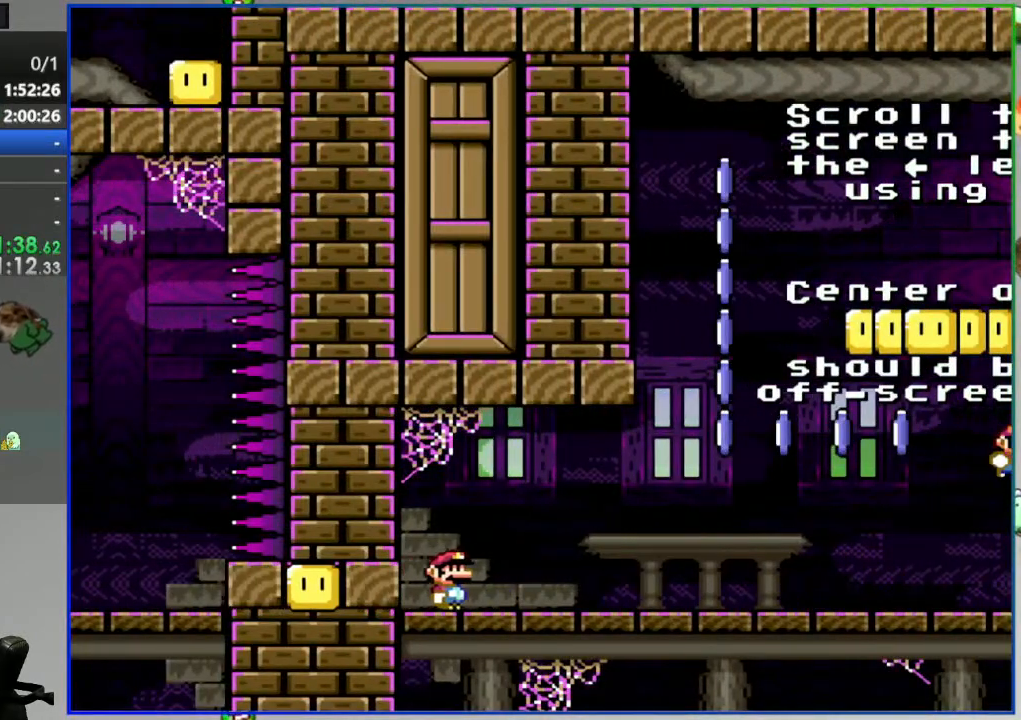
{"buttons": ["B", "DPAD_LEFT"], "events": [[150, "DPAD_RIGHT", "up"], [267, "DPAD_LEFT", "down"], [283, "B", "down"]]}
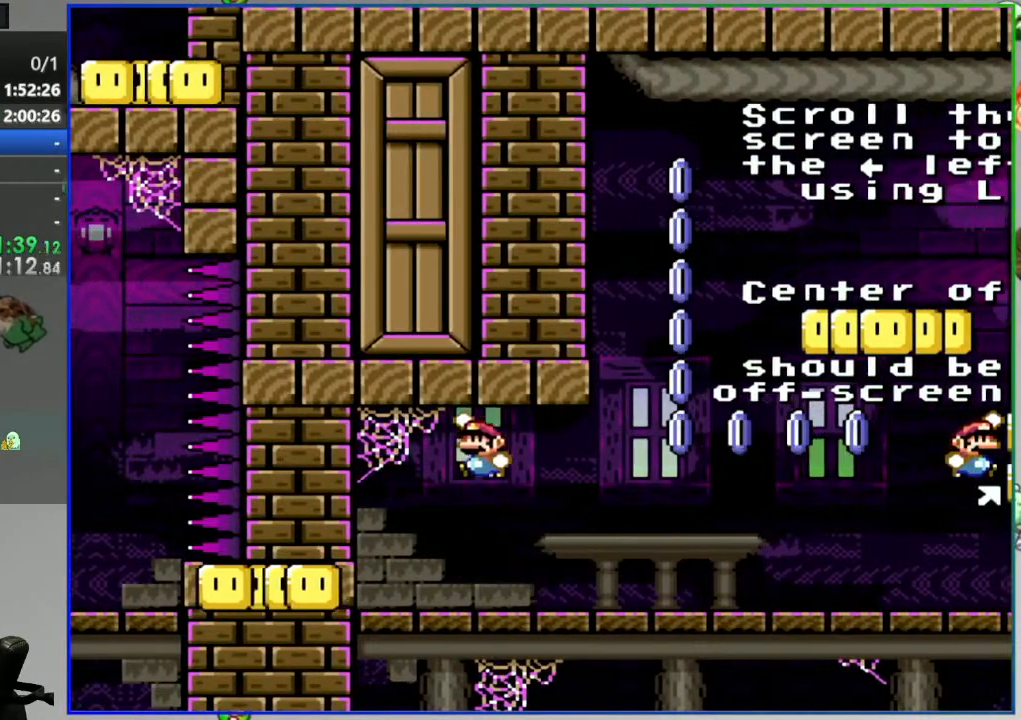
{"buttons": ["Y"], "events": [[17, "Y", "down"], [100, "B", "up"], [167, "DPAD_LEFT", "up"], [250, "DPAD_RIGHT", "down"], [433, "DPAD_RIGHT", "up"]]}
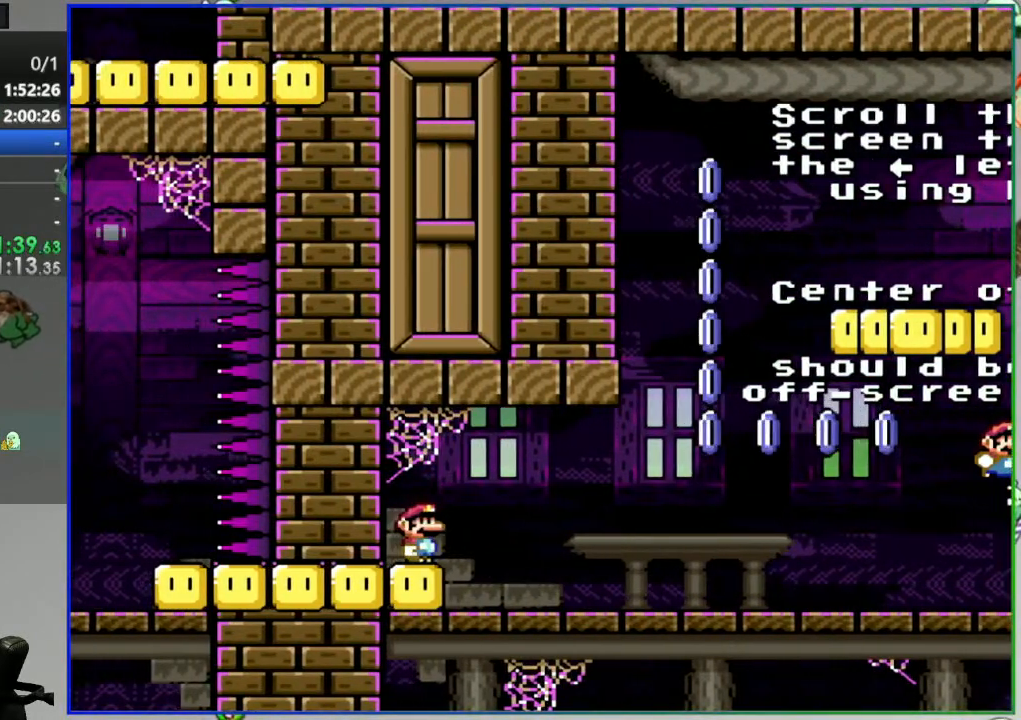
{"buttons": ["Y", "DPAD_RIGHT"], "events": [[400, "DPAD_RIGHT", "down"]]}
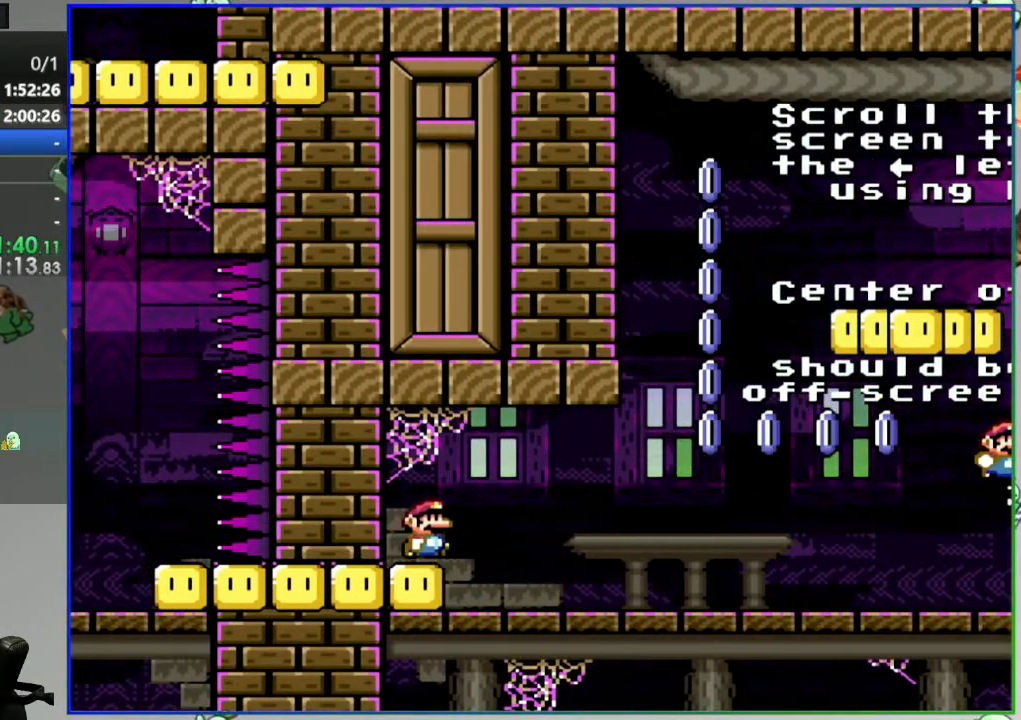
{"buttons": ["Y"], "events": [[50, "DPAD_RIGHT", "up"], [200, "DPAD_LEFT", "down"], [400, "DPAD_LEFT", "up"]]}
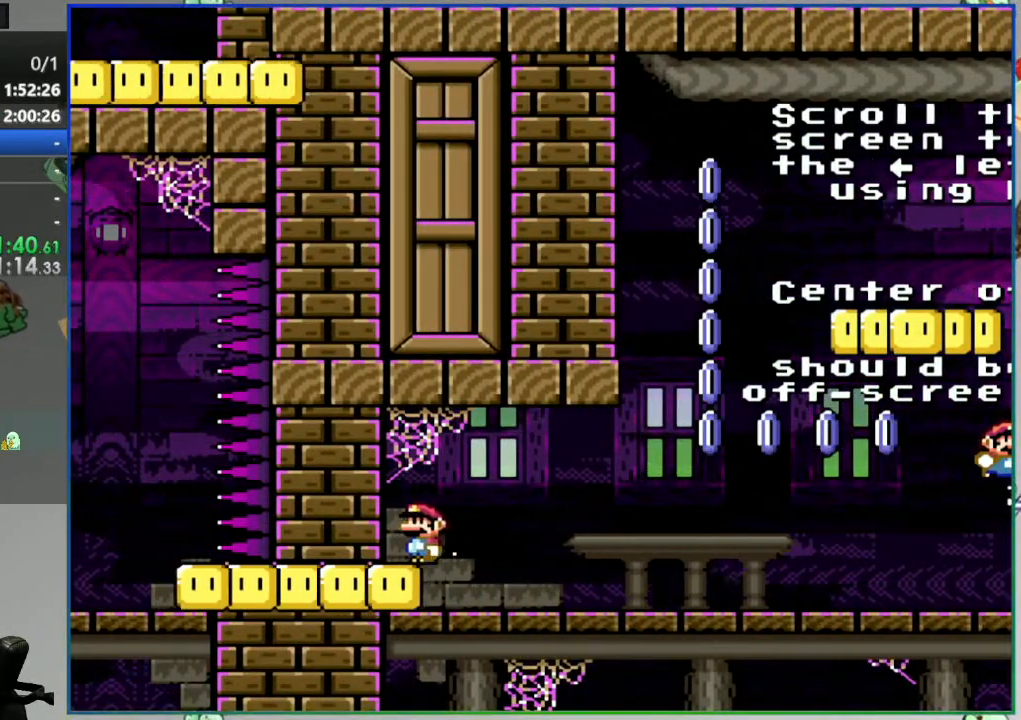
{"buttons": ["Y"], "events": []}
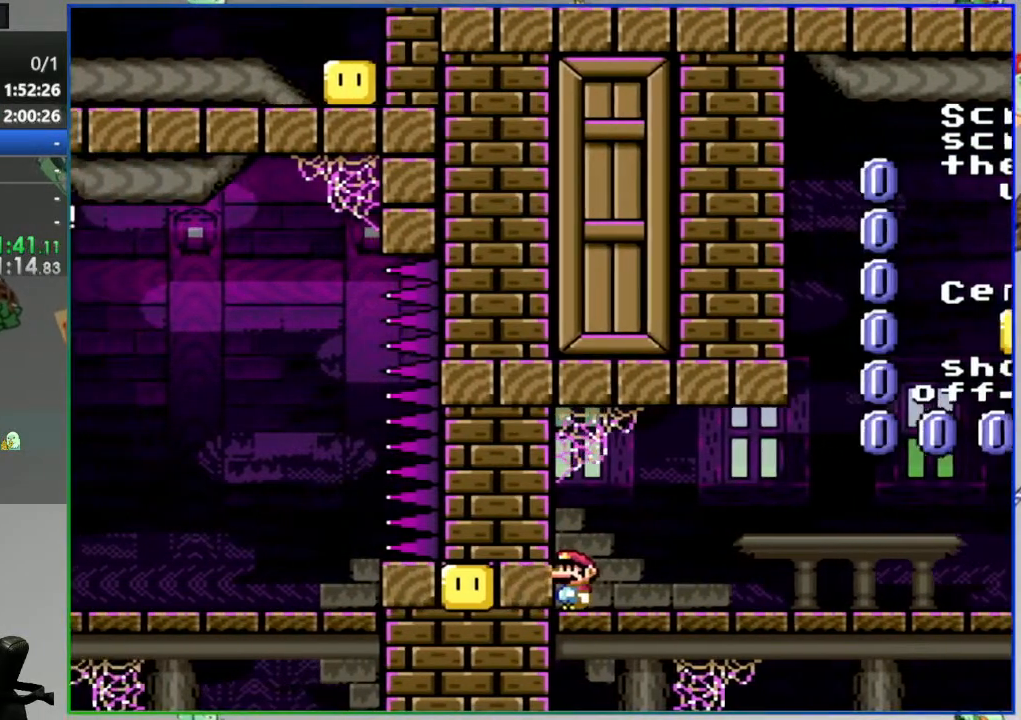
{"buttons": ["DPAD_LEFT"], "events": [[300, "DPAD_LEFT", "down"], [467, "Y", "up"]]}
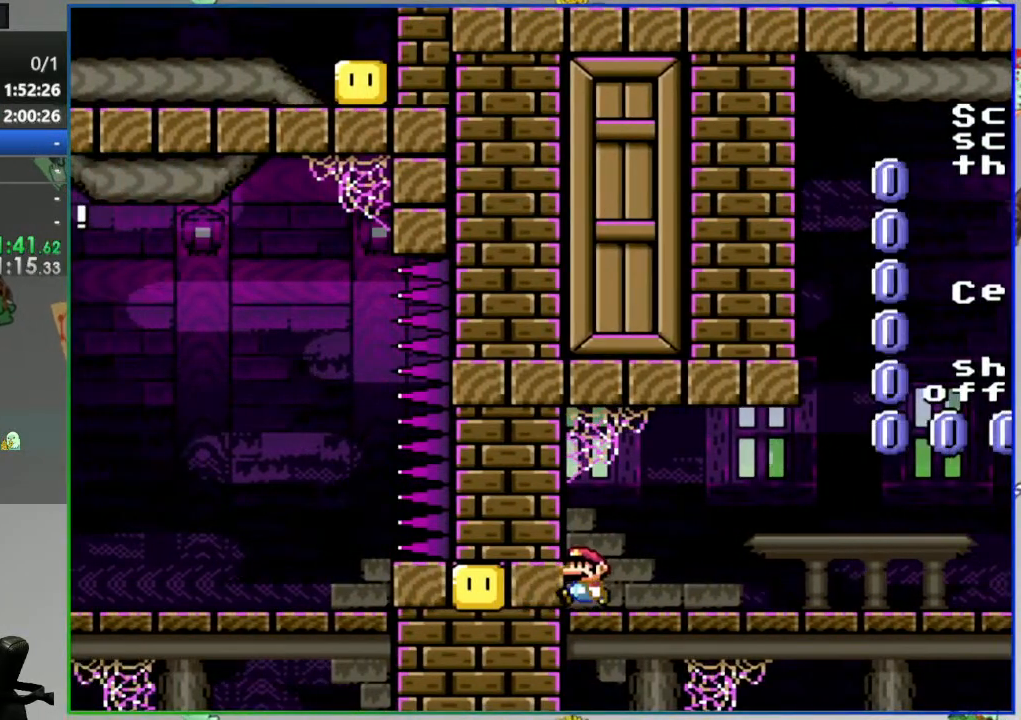
{"buttons": ["B", "Y"], "events": [[100, "Y", "down"], [183, "B", "down"], [183, "DPAD_LEFT", "up"]]}
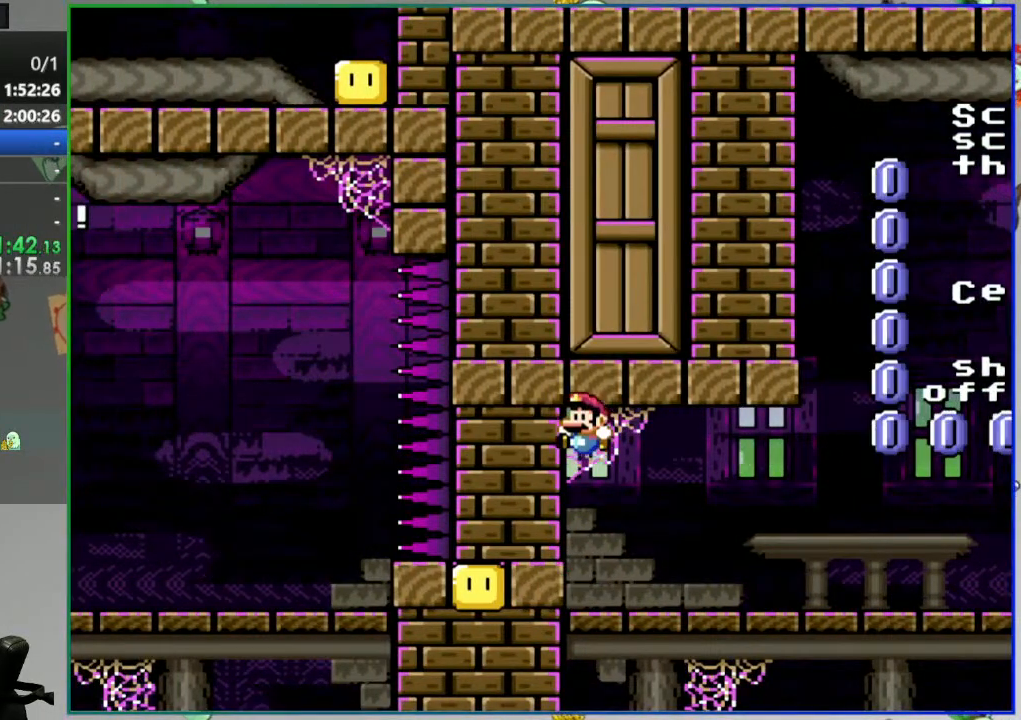
{"buttons": [], "events": [[67, "DPAD_LEFT", "down"], [267, "B", "up"], [267, "Y", "up"], [333, "DPAD_LEFT", "up"]]}
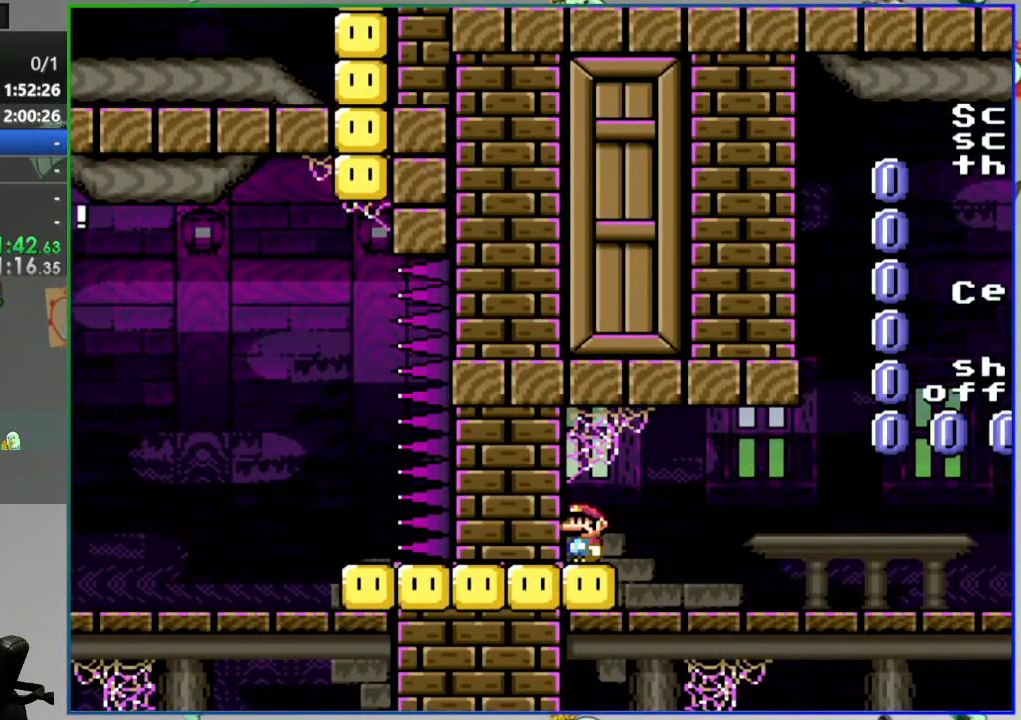
{"buttons": [], "events": [[67, "DPAD_RIGHT", "down"], [317, "DPAD_RIGHT", "up"]]}
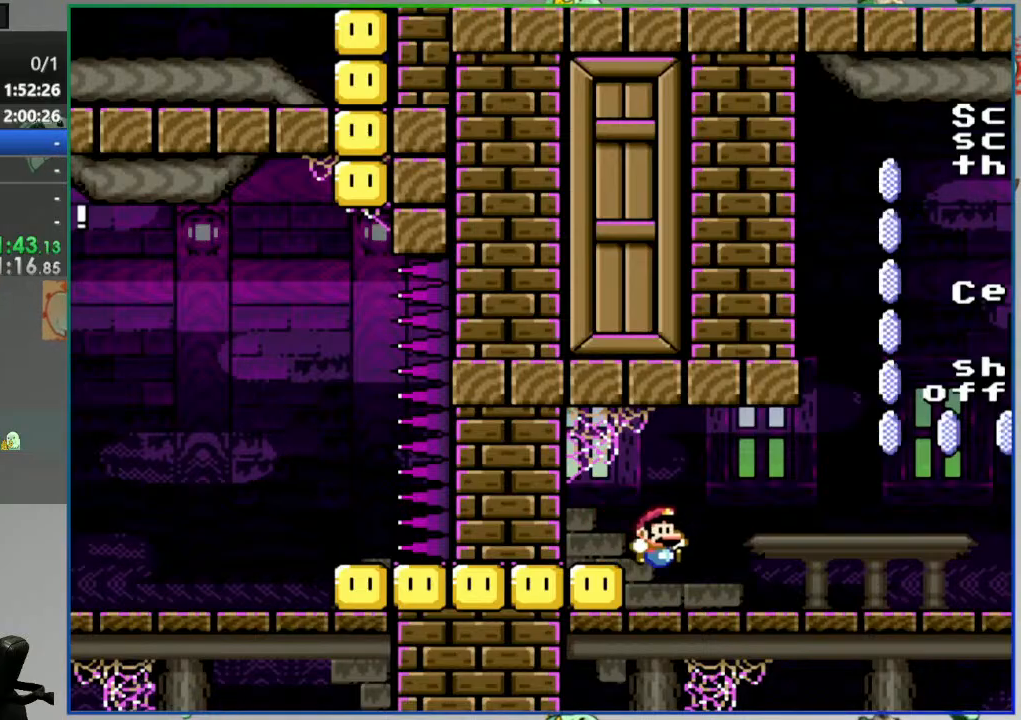
{"buttons": ["DPAD_RIGHT"], "events": [[467, "DPAD_RIGHT", "down"]]}
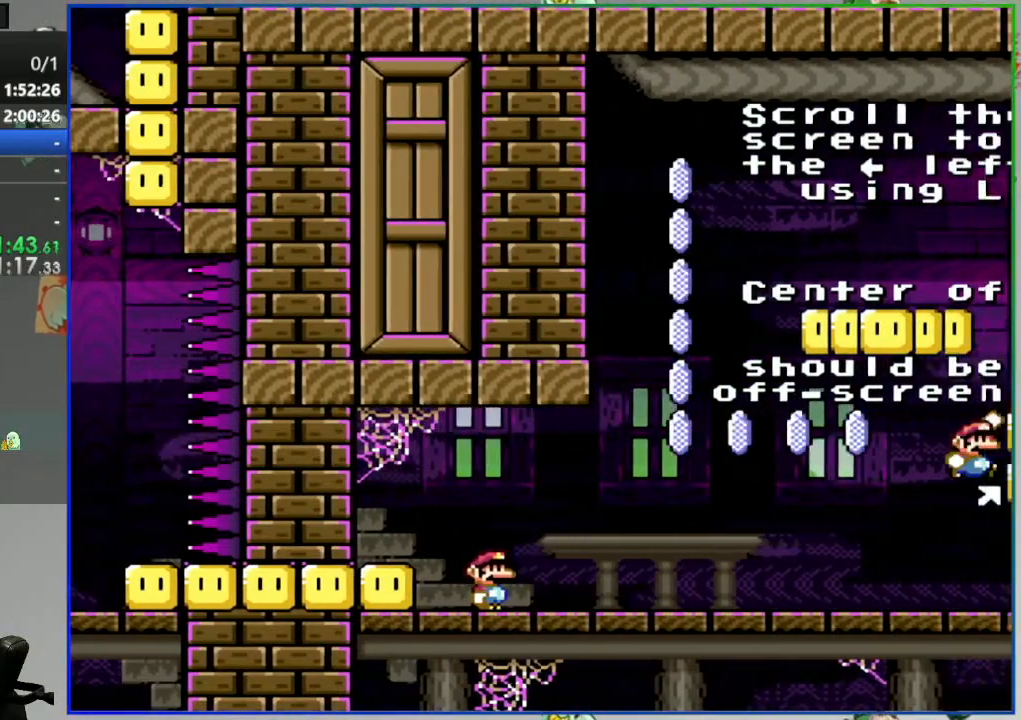
{"buttons": [], "events": [[367, "DPAD_RIGHT", "up"]]}
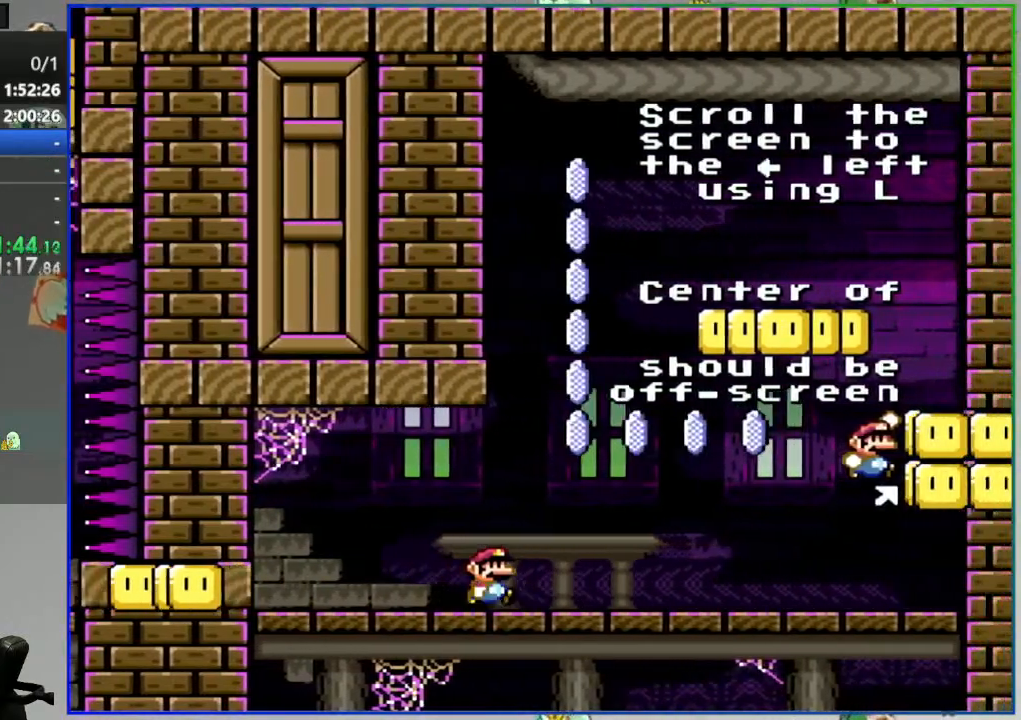
{"buttons": [], "events": []}
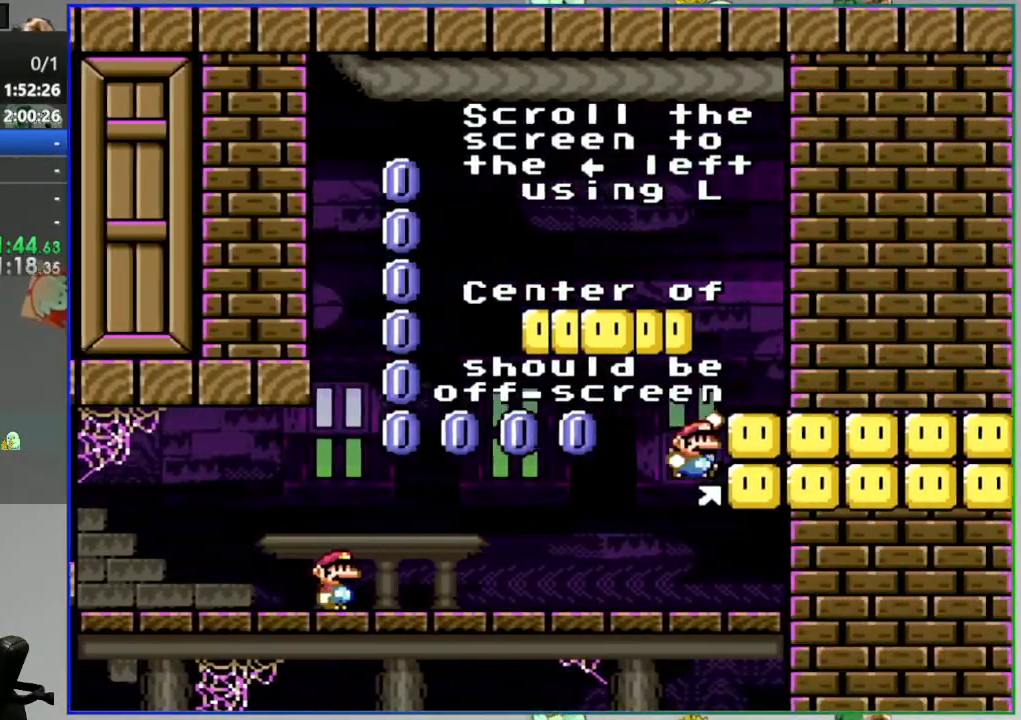
{"buttons": ["Y"], "events": [[83, "Y", "down"], [350, "DPAD_LEFT", "down"], [467, "DPAD_LEFT", "up"]]}
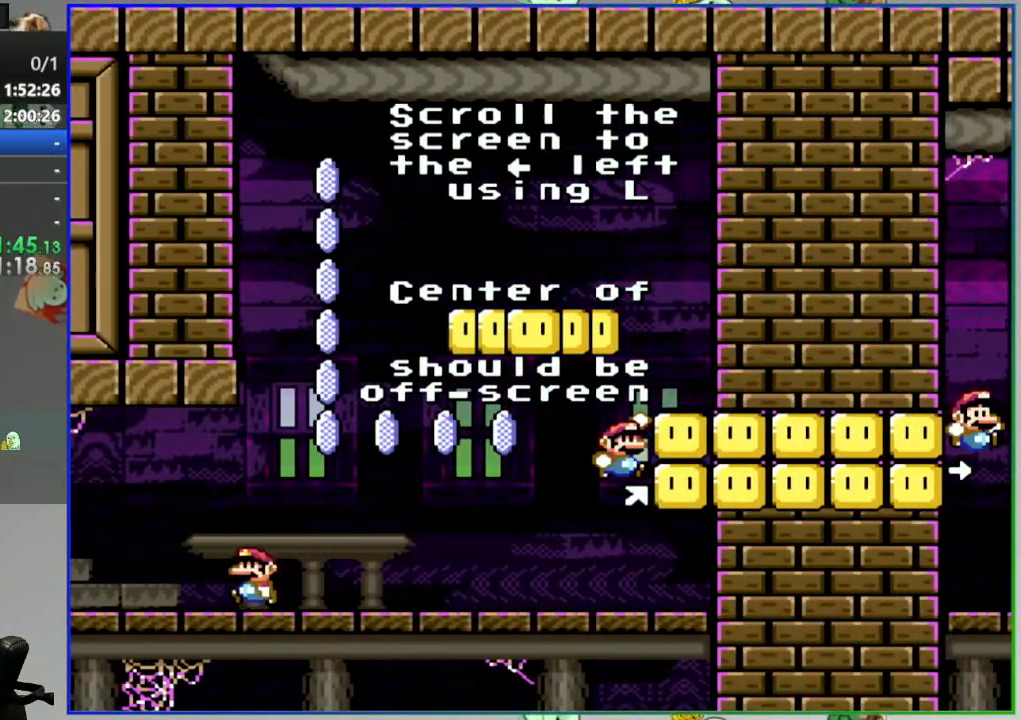
{"buttons": ["Y"], "events": [[333, "DPAD_LEFT", "down"], [467, "DPAD_LEFT", "up"]]}
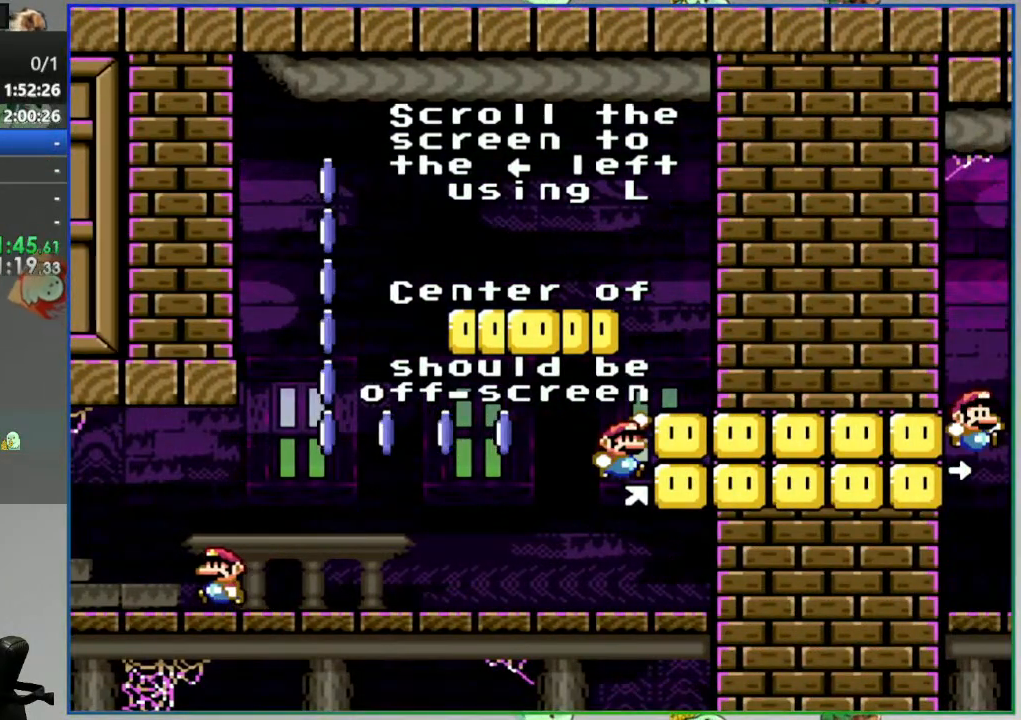
{"buttons": ["Y"], "events": []}
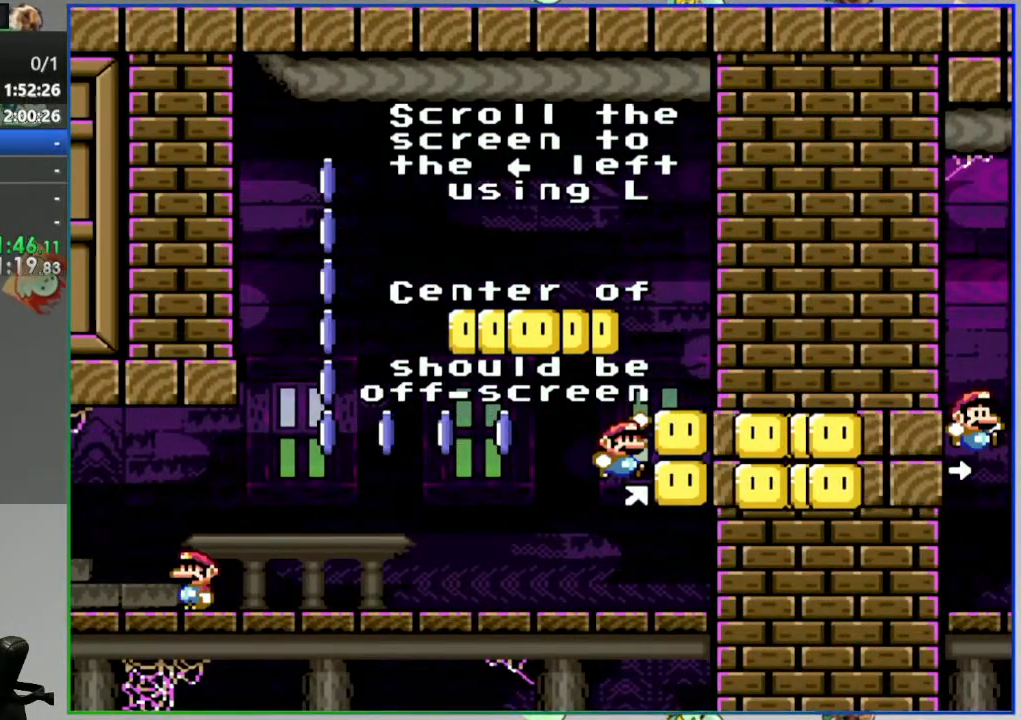
{"buttons": ["Y"], "events": [[133, "DPAD_LEFT", "down"], [367, "DPAD_LEFT", "up"]]}
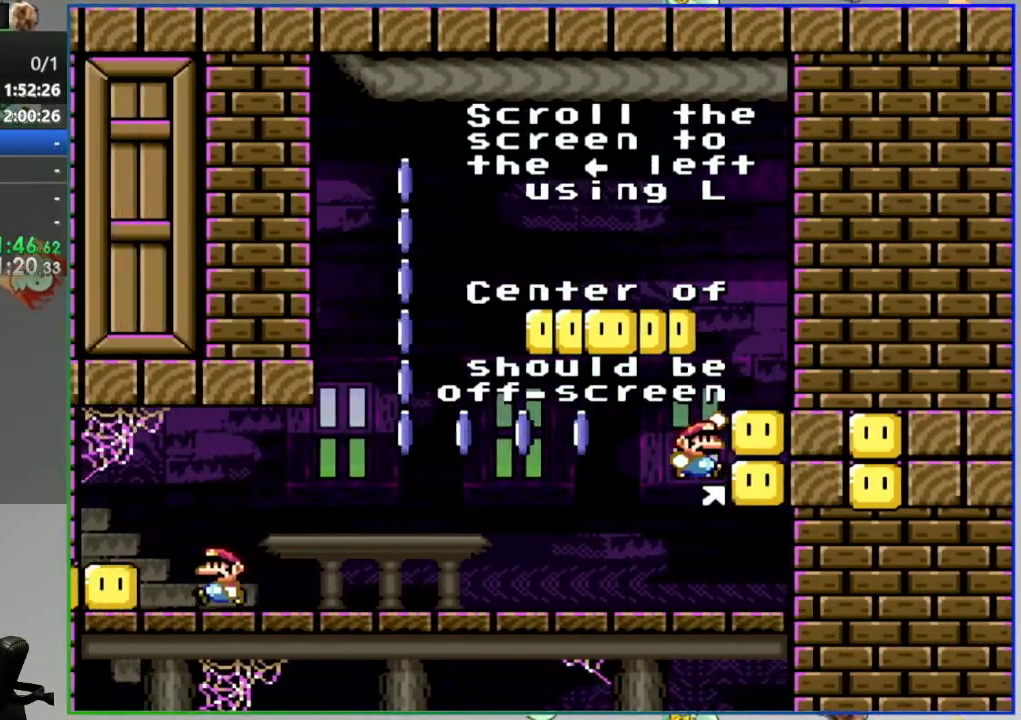
{"buttons": [], "events": [[500, "Y", "up"]]}
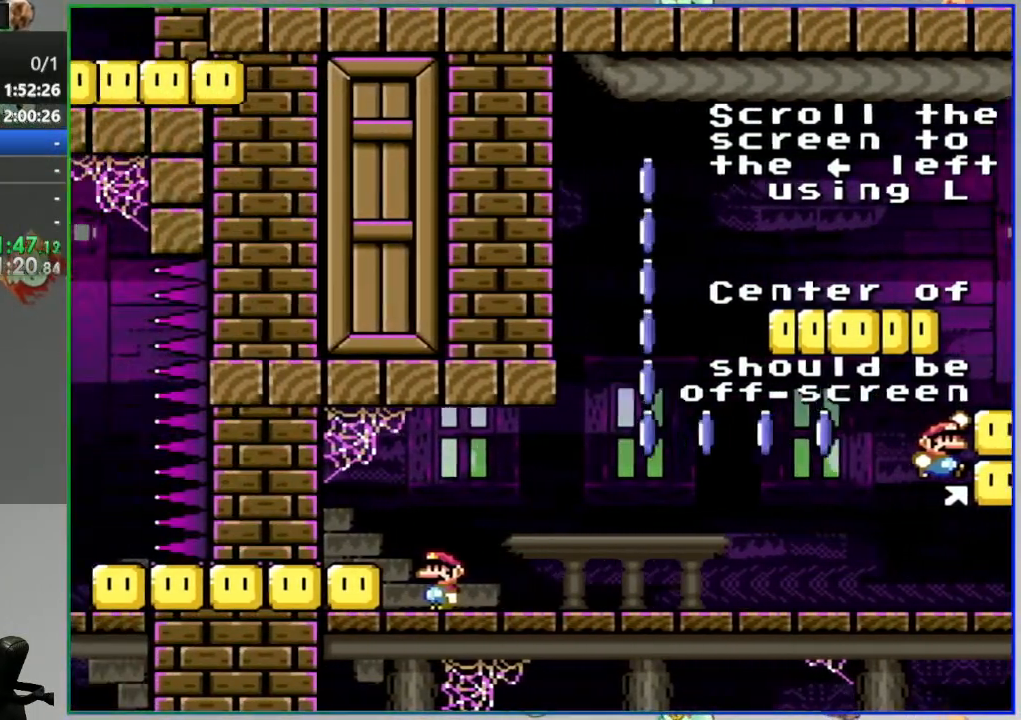
{"buttons": [], "events": []}
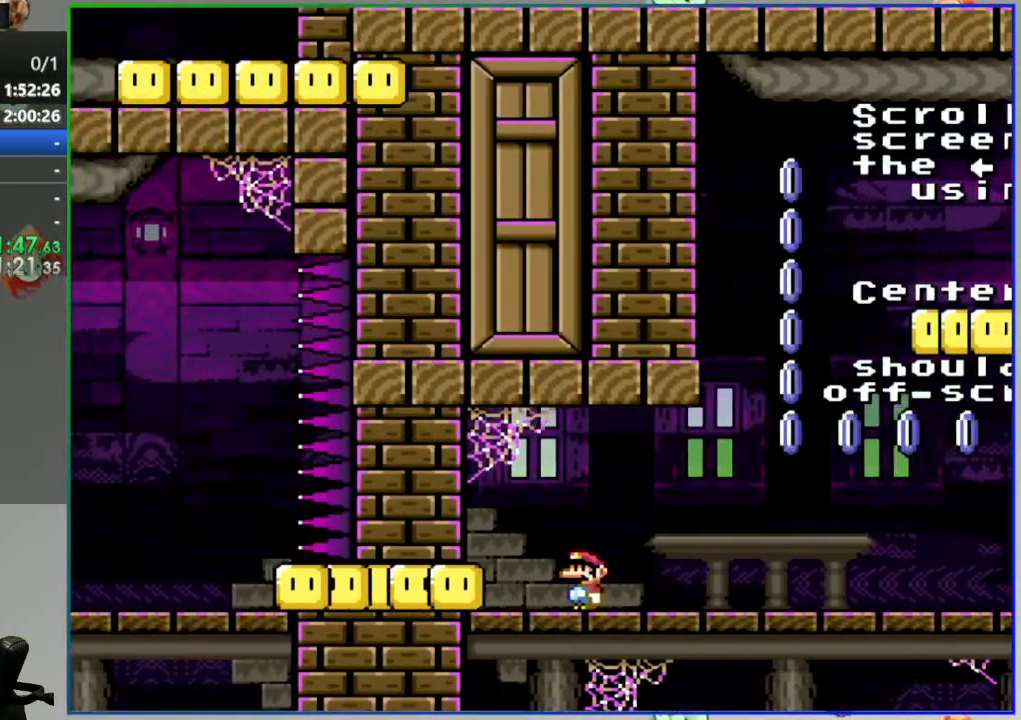
{"buttons": [], "events": []}
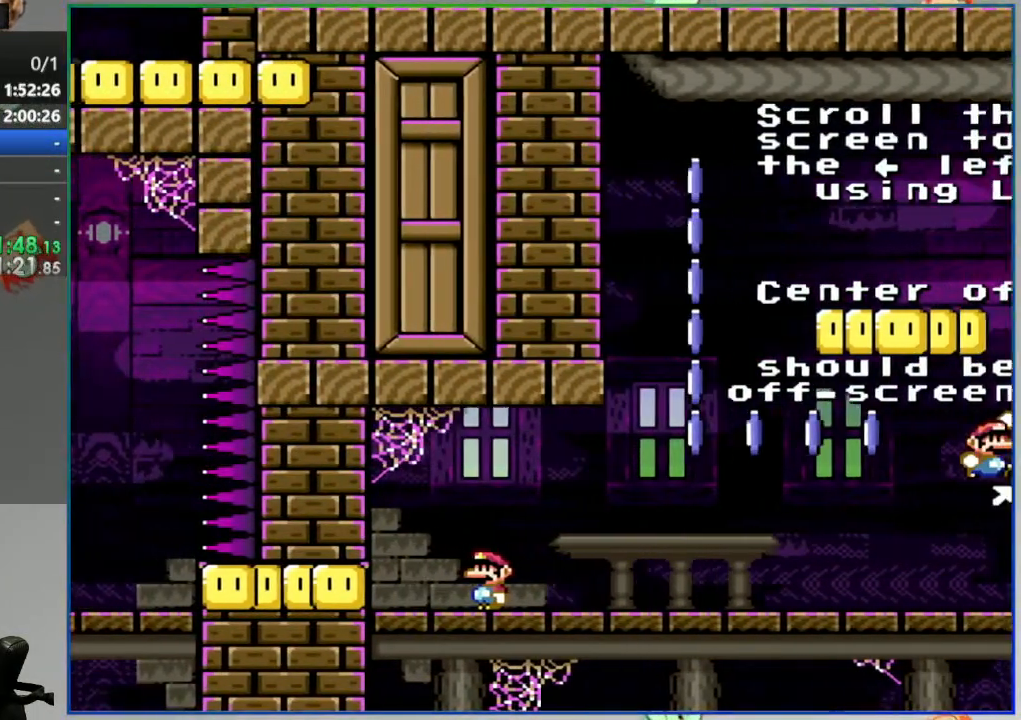
{"buttons": [], "events": []}
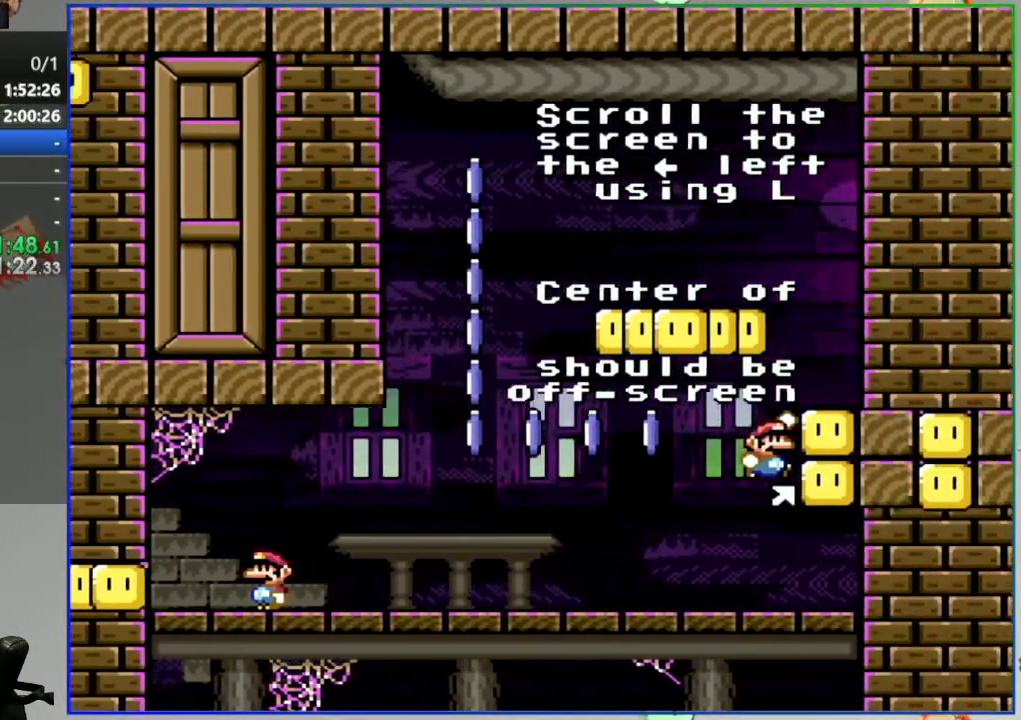
{"buttons": [], "events": []}
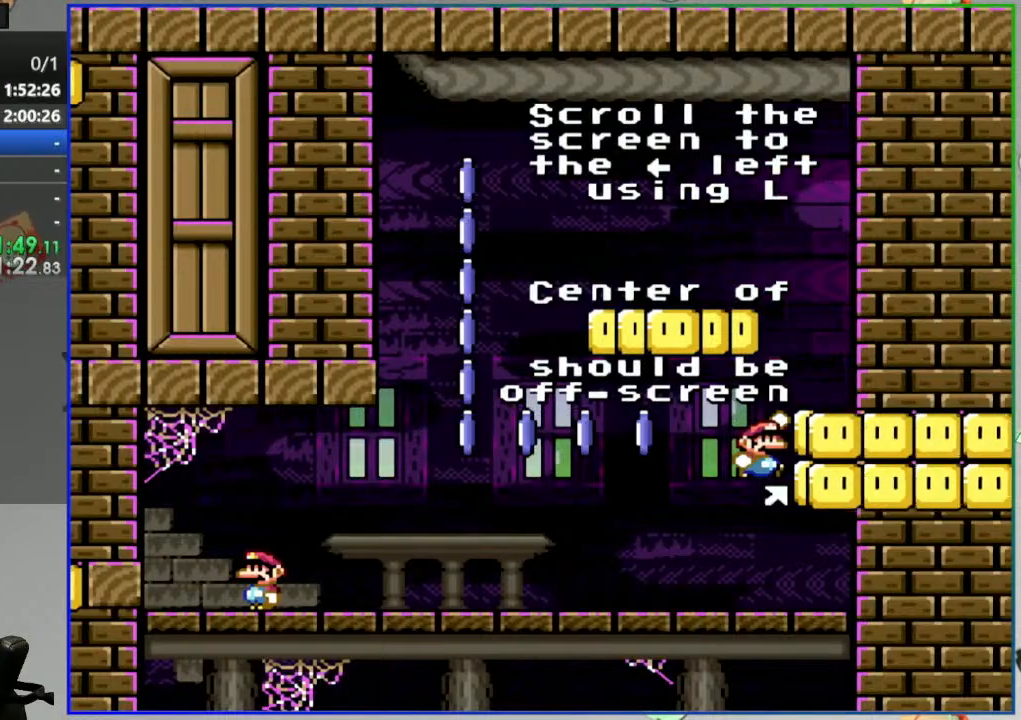
{"buttons": ["Y", "DPAD_LEFT"], "events": [[200, "DPAD_RIGHT", "down"], [233, "Y", "down"], [383, "DPAD_RIGHT", "up"], [450, "DPAD_LEFT", "down"]]}
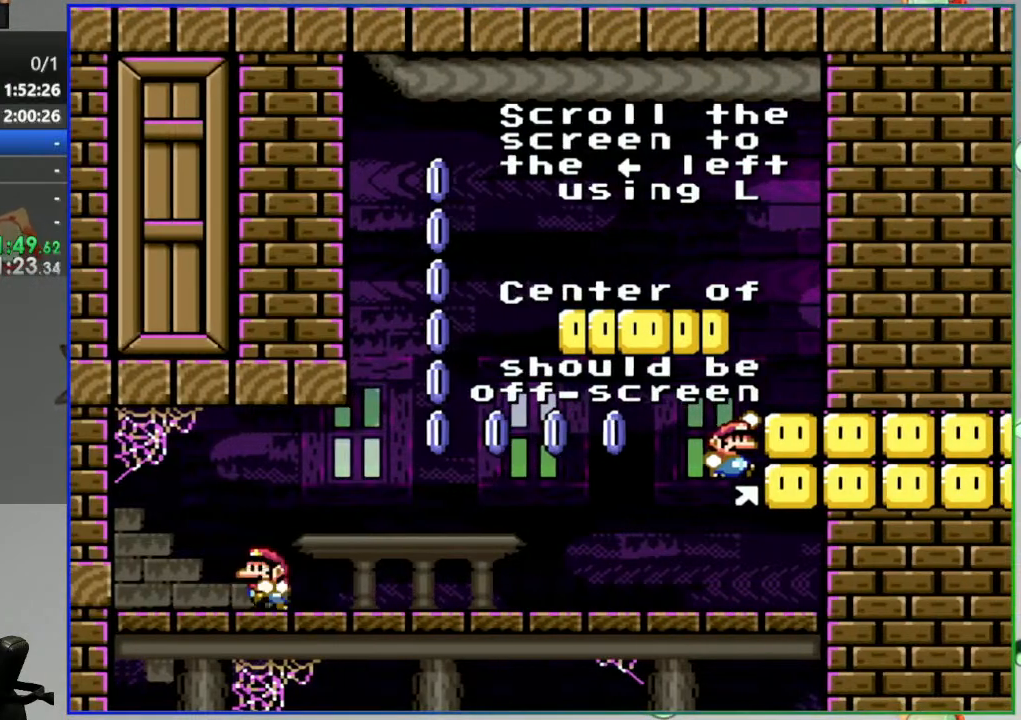
{"buttons": ["Y", "DPAD_LEFT"], "events": [[50, "DPAD_LEFT", "up"], [483, "DPAD_LEFT", "down"]]}
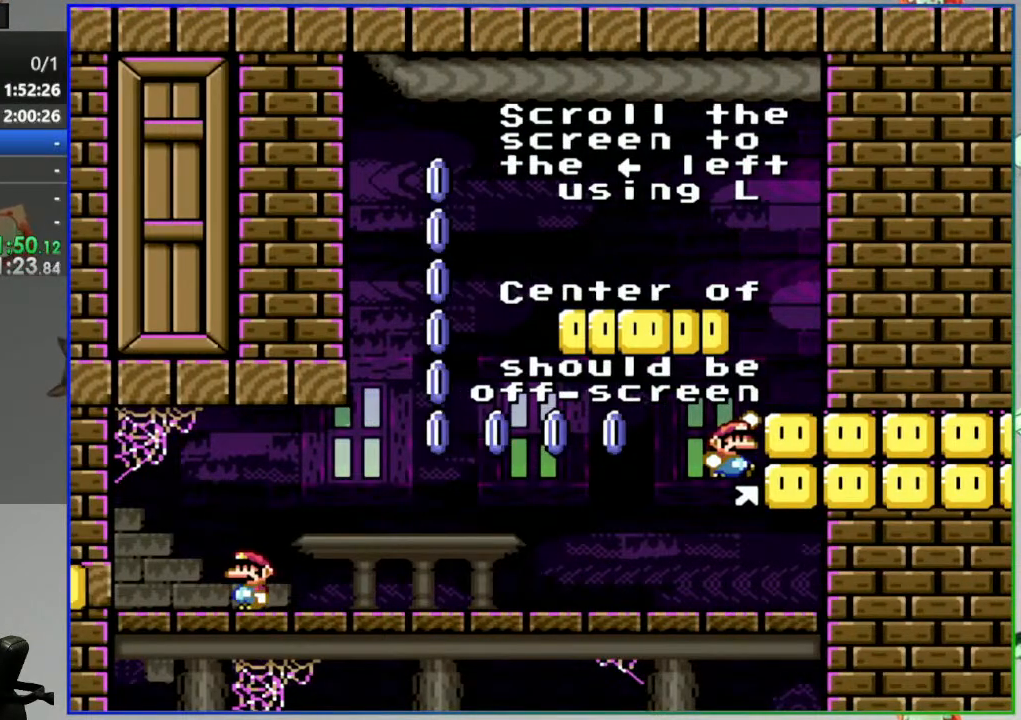
{"buttons": ["Y"], "events": [[233, "DPAD_LEFT", "up"]]}